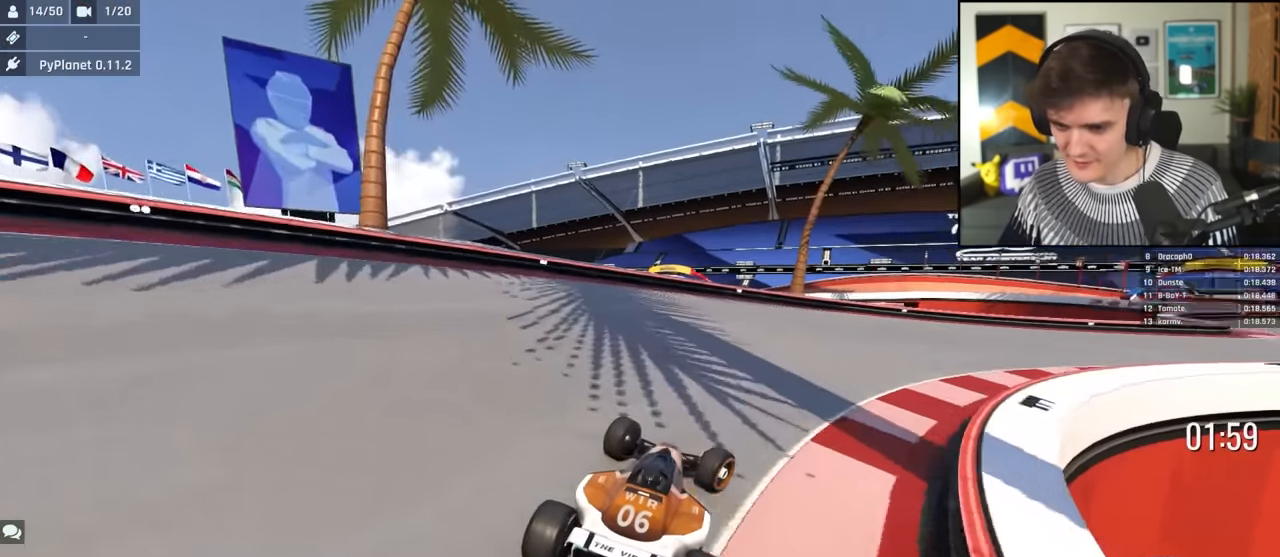
Gameplay with keyboard; each line is a JSON object with the keys held at the frame after it. "events" lists presses ("down") and releases ("up") of "brake", "down", "left", "right" and "up" between this image and that frame as [ms after this image, input, new state], when the widget could be followed in between. No other keys are recorded. Mouse input is not recorded. Key names are as the overlay labels them; some are game actions (e.g. jump) rather than physical keys.
{"keys": ["right", "up"], "events": []}
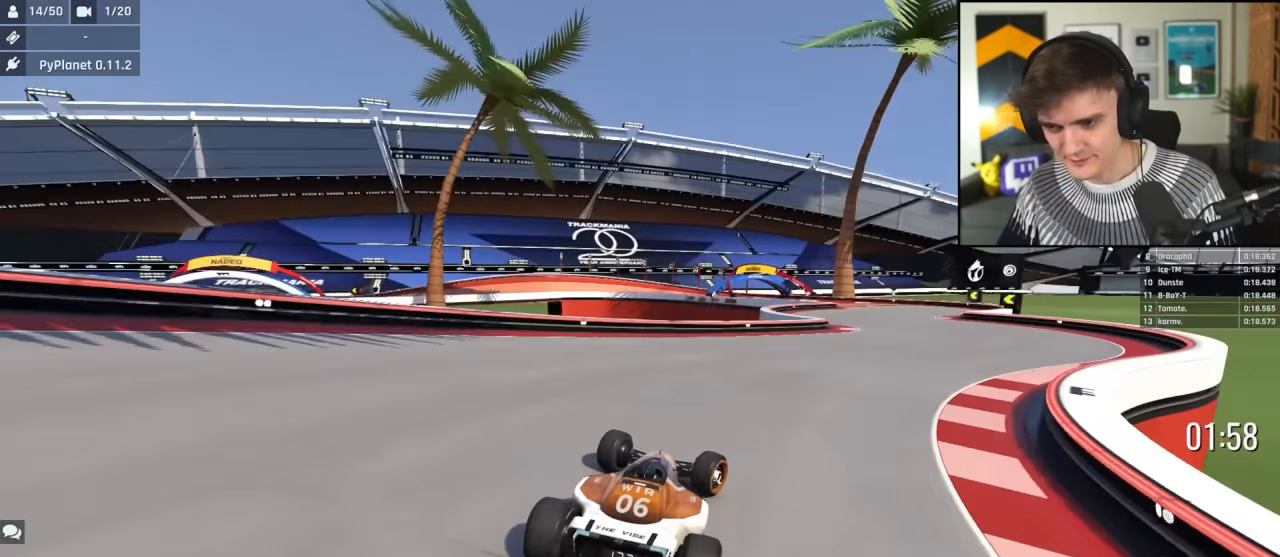
{"keys": ["up"], "events": [[200, "right", "up"]]}
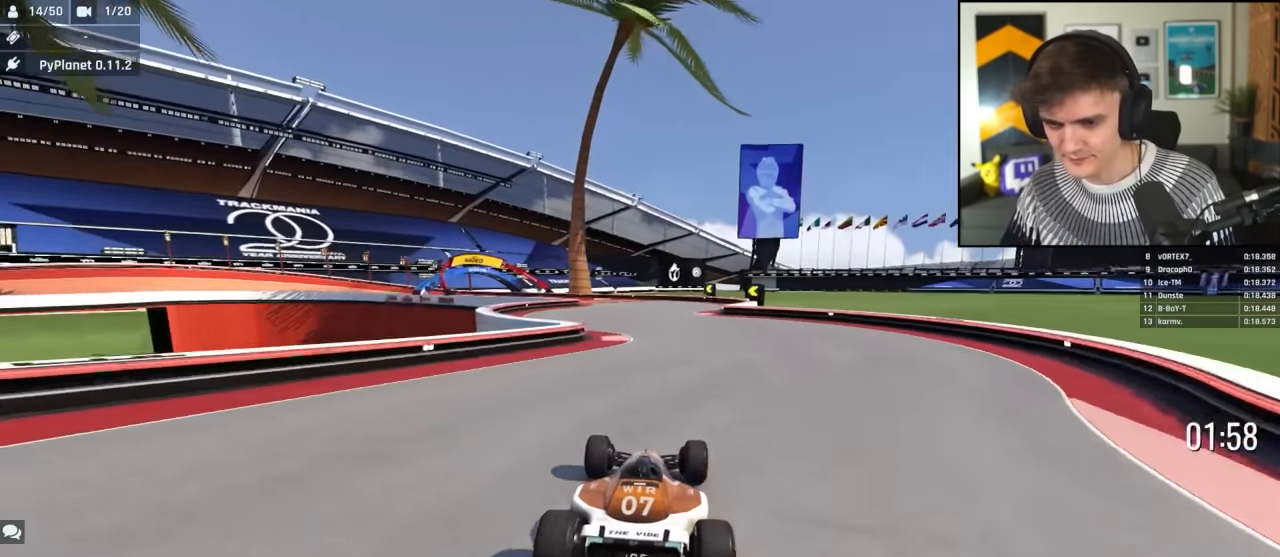
{"keys": ["up"], "events": [[83, "left", "down"], [167, "left", "up"]]}
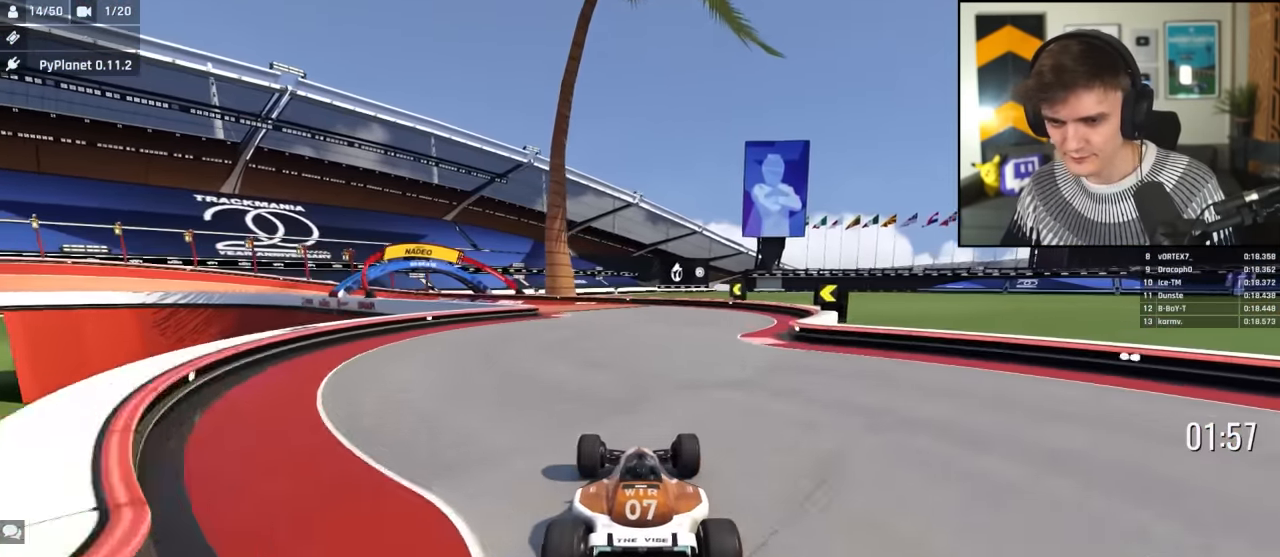
{"keys": ["left", "up"], "events": [[50, "left", "down"], [183, "left", "up"], [283, "left", "down"], [383, "left", "up"], [467, "left", "down"]]}
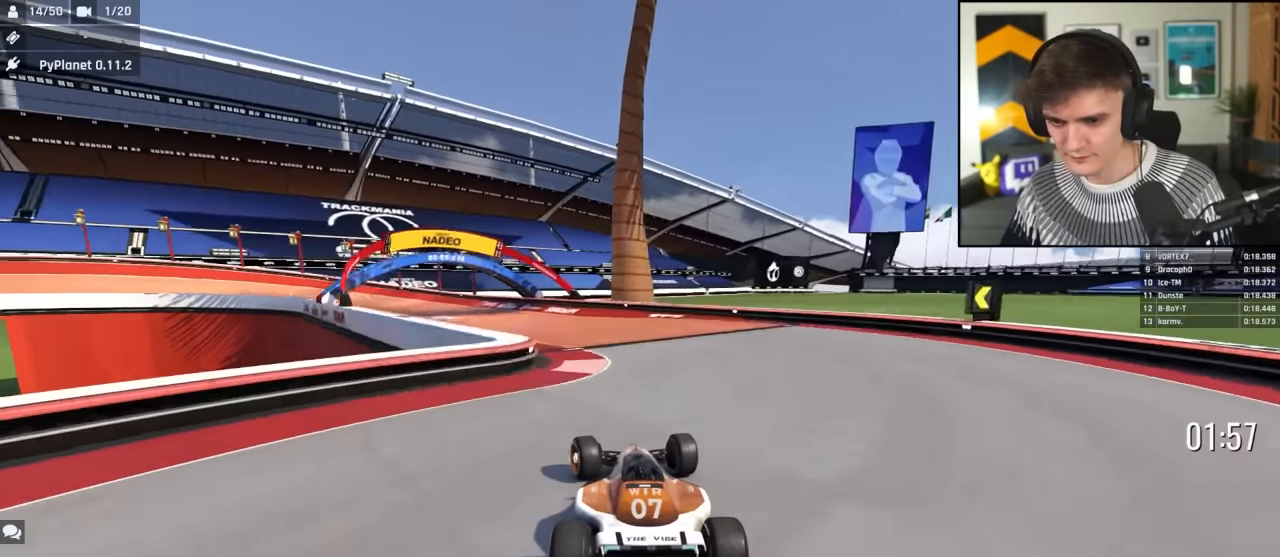
{"keys": ["up"], "events": [[67, "up", "up"], [250, "left", "up"], [250, "up", "down"]]}
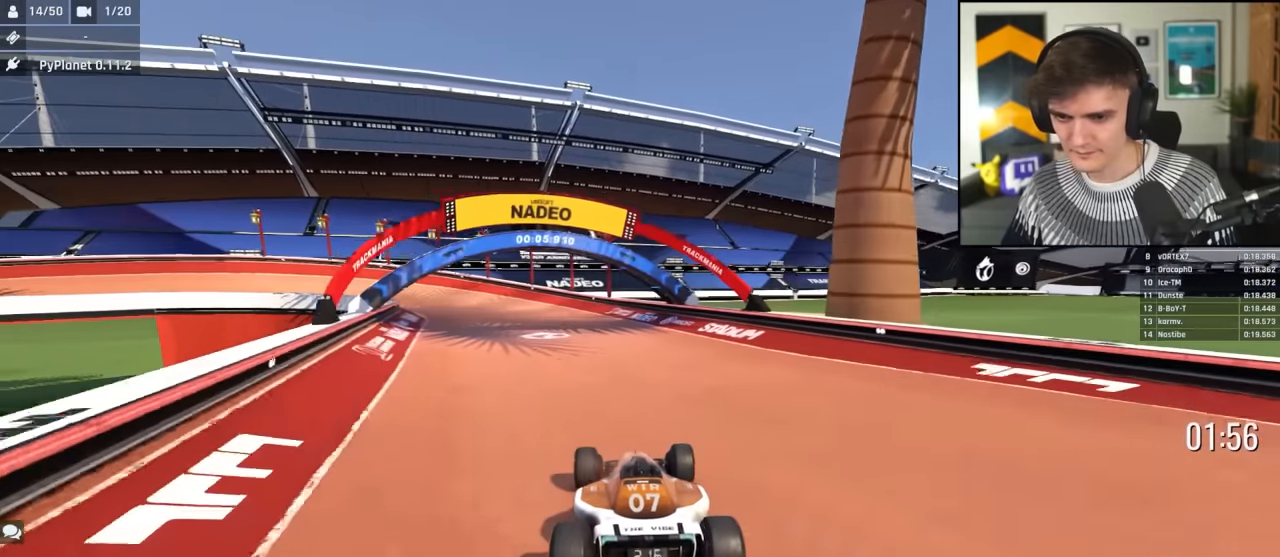
{"keys": ["left", "up"], "events": [[133, "left", "down"], [400, "up", "up"], [450, "up", "down"]]}
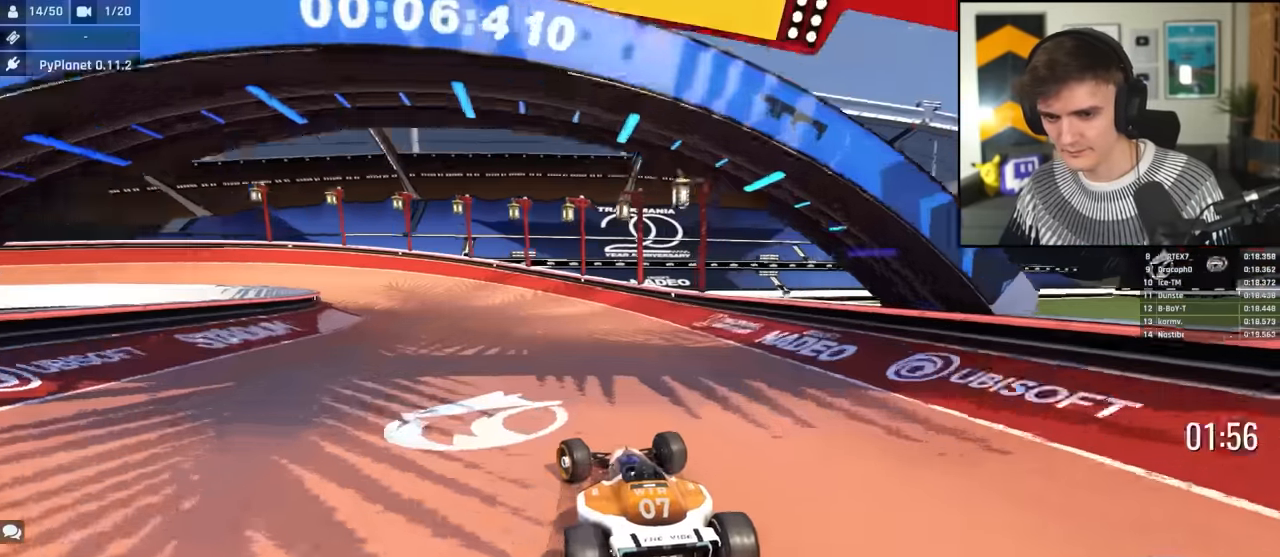
{"keys": ["left", "up"], "events": [[333, "left", "up"], [417, "left", "down"]]}
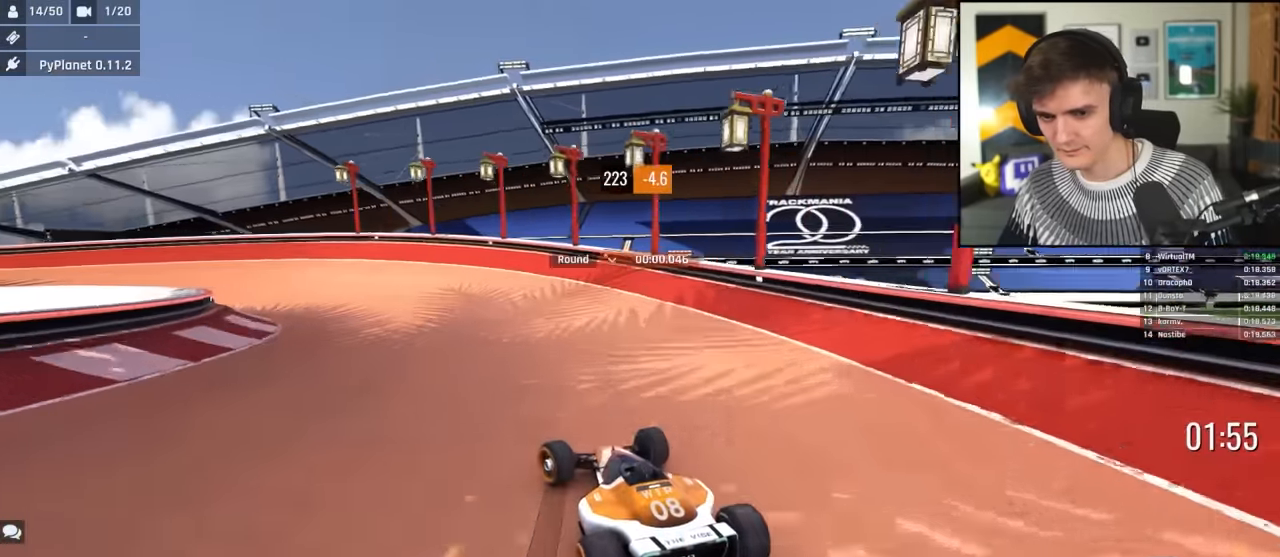
{"keys": ["up"], "events": [[250, "left", "up"], [350, "left", "down"], [433, "left", "up"]]}
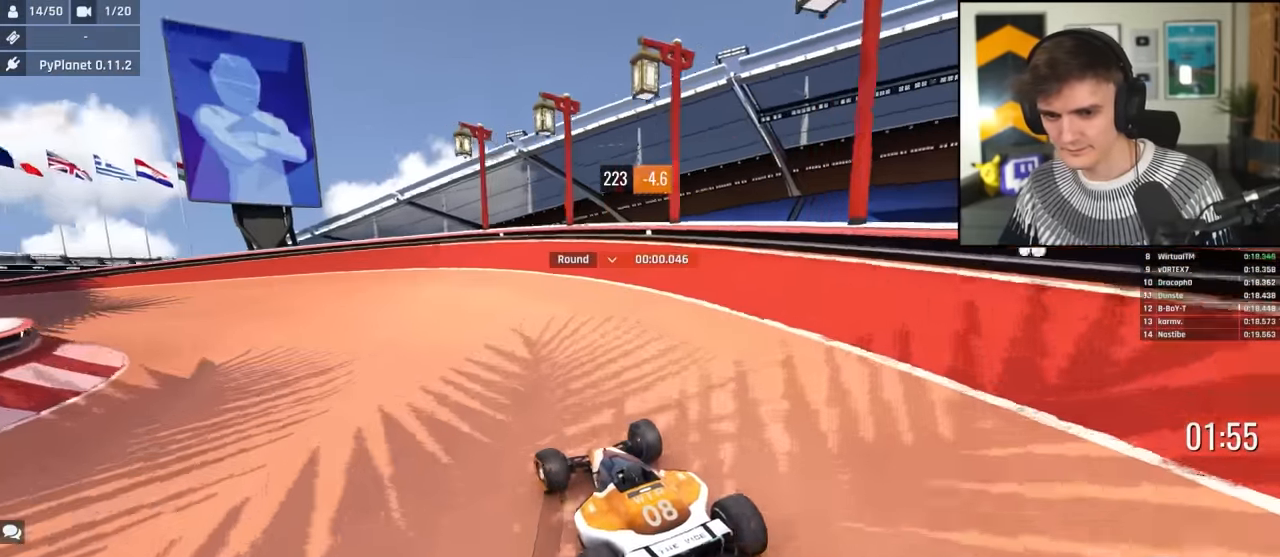
{"keys": ["left", "up"], "events": [[33, "left", "down"]]}
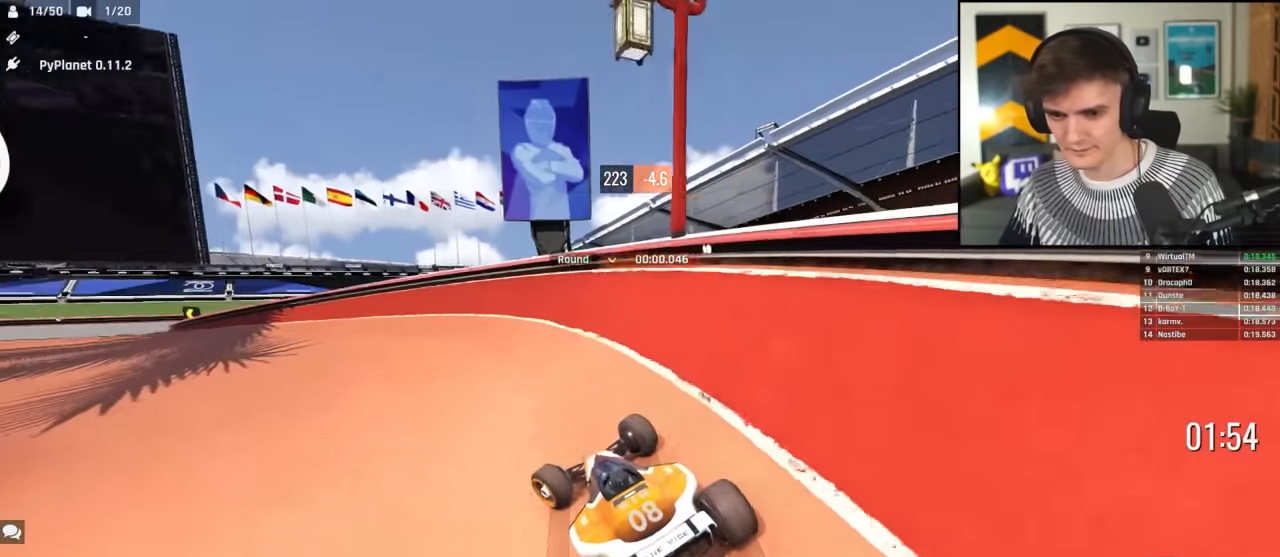
{"keys": ["left", "up"], "events": [[100, "left", "up"], [150, "left", "down"], [283, "left", "up"], [383, "left", "down"]]}
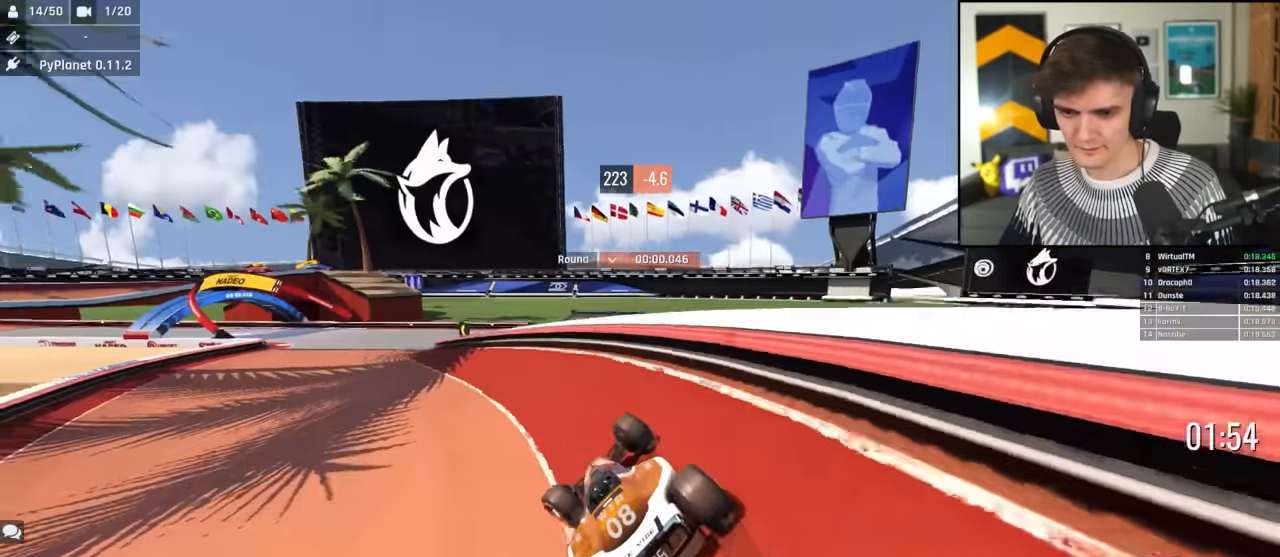
{"keys": ["left", "up"], "events": [[17, "left", "up"], [67, "left", "down"], [300, "left", "up"], [350, "right", "down"], [450, "right", "up"], [483, "left", "down"]]}
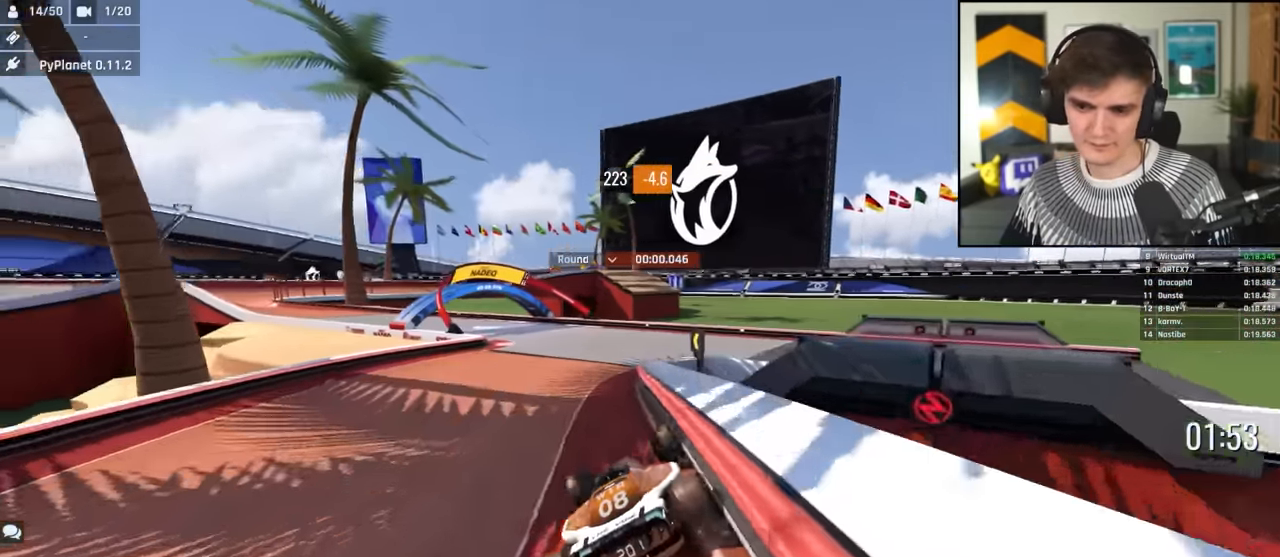
{"keys": ["up"], "events": [[133, "left", "up"]]}
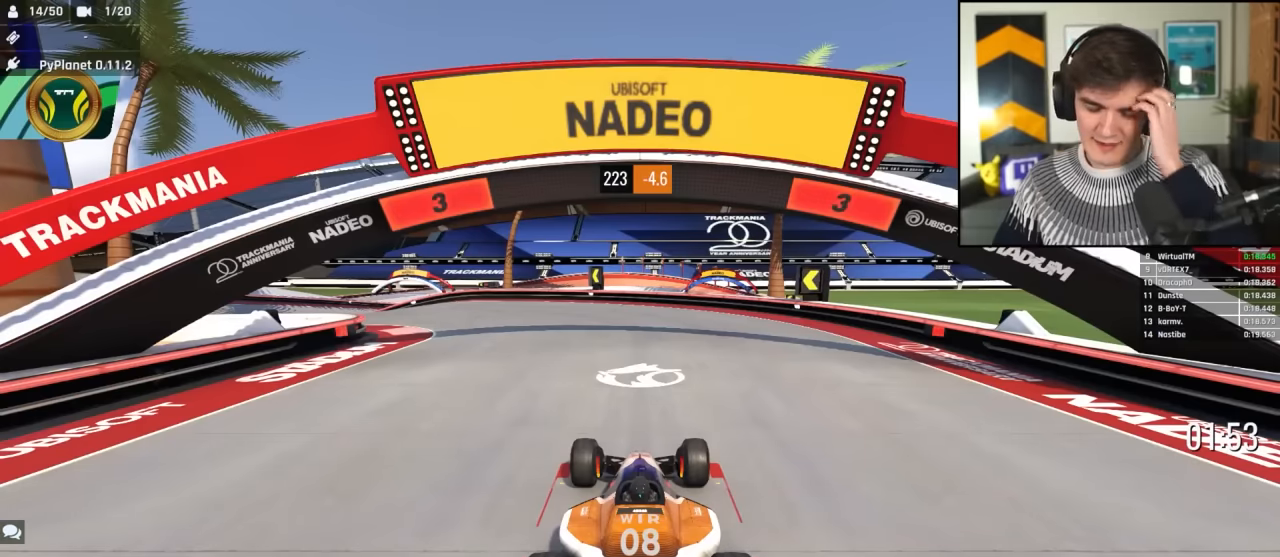
{"keys": ["up"], "events": []}
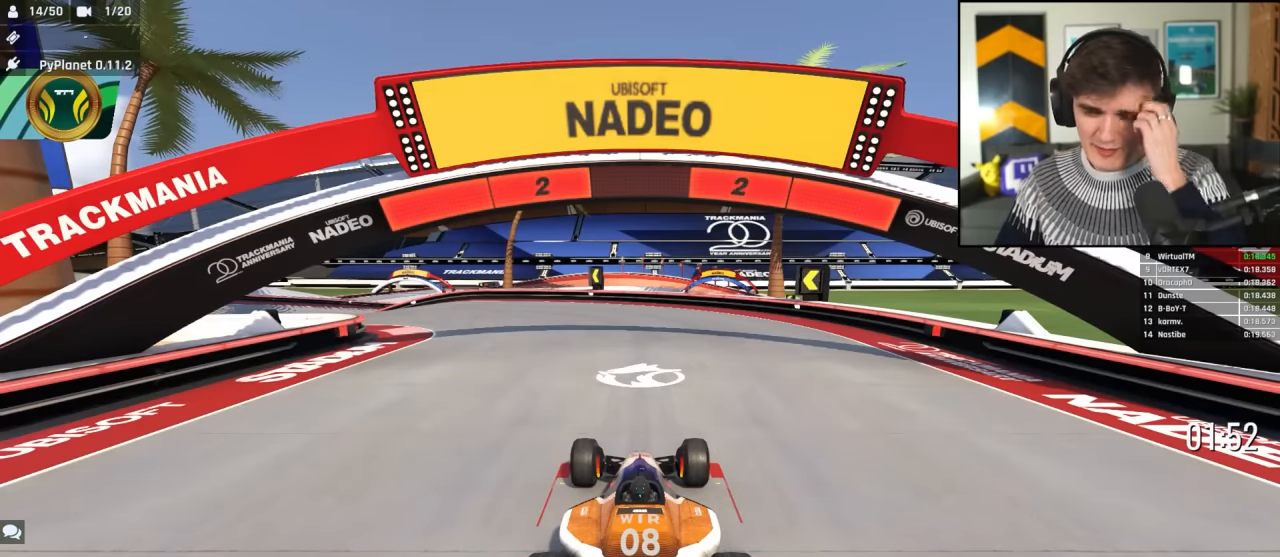
{"keys": ["up"], "events": []}
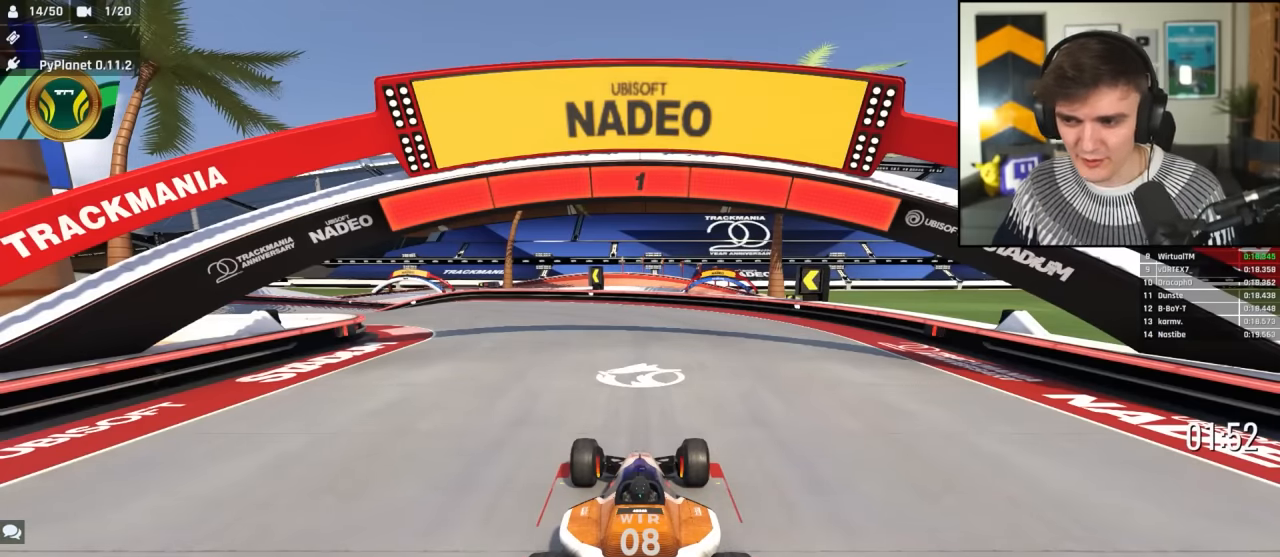
{"keys": ["left", "up"], "events": [[500, "left", "down"]]}
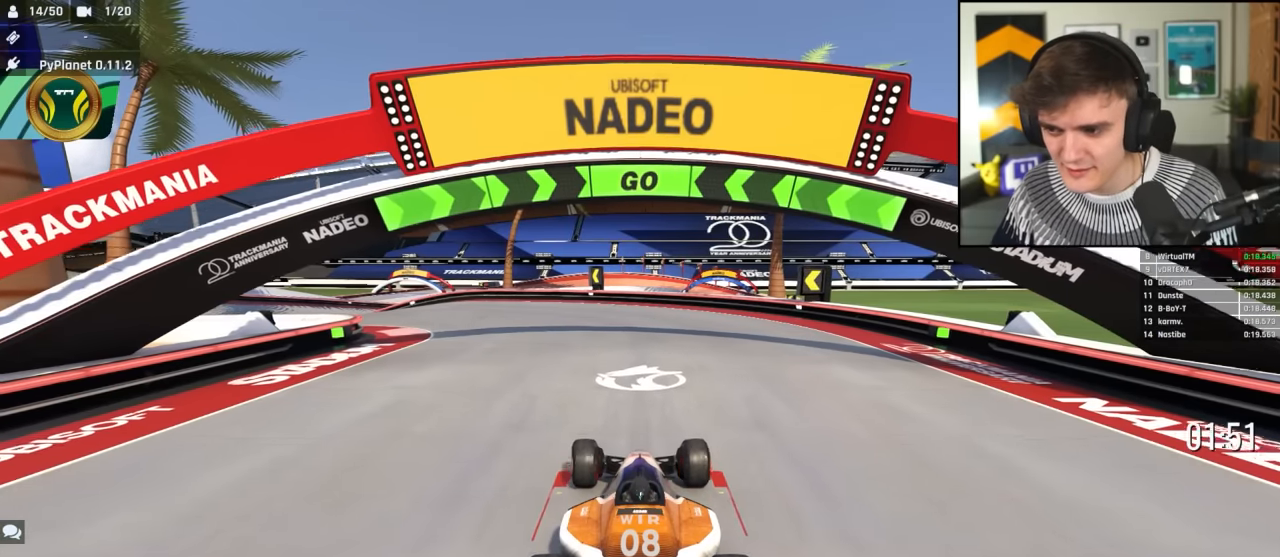
{"keys": ["left", "up"], "events": []}
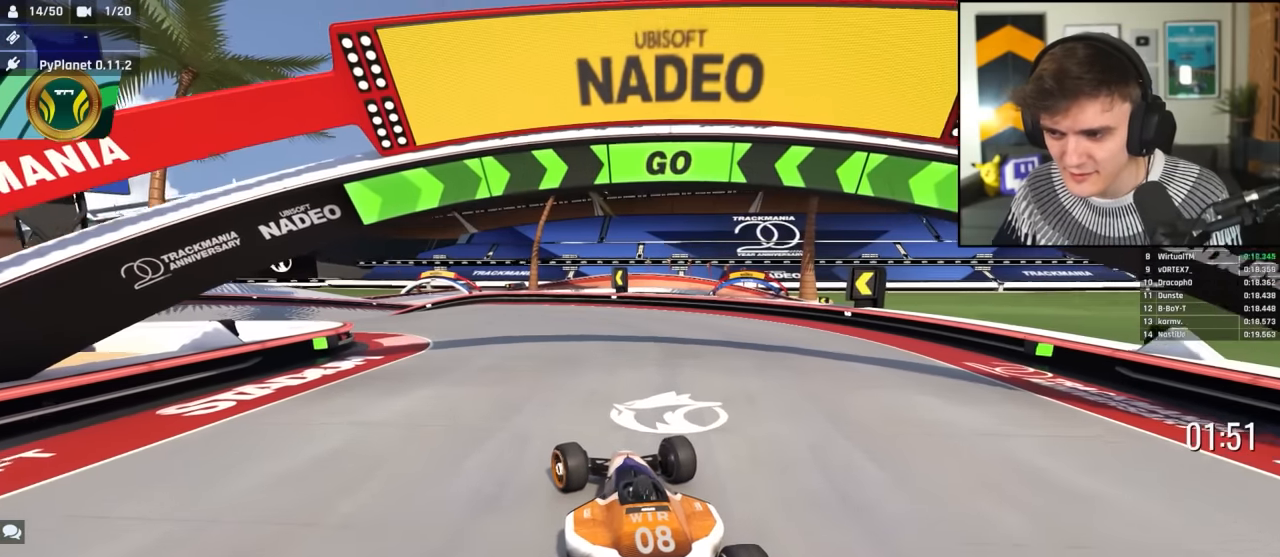
{"keys": ["up"], "events": [[433, "left", "up"]]}
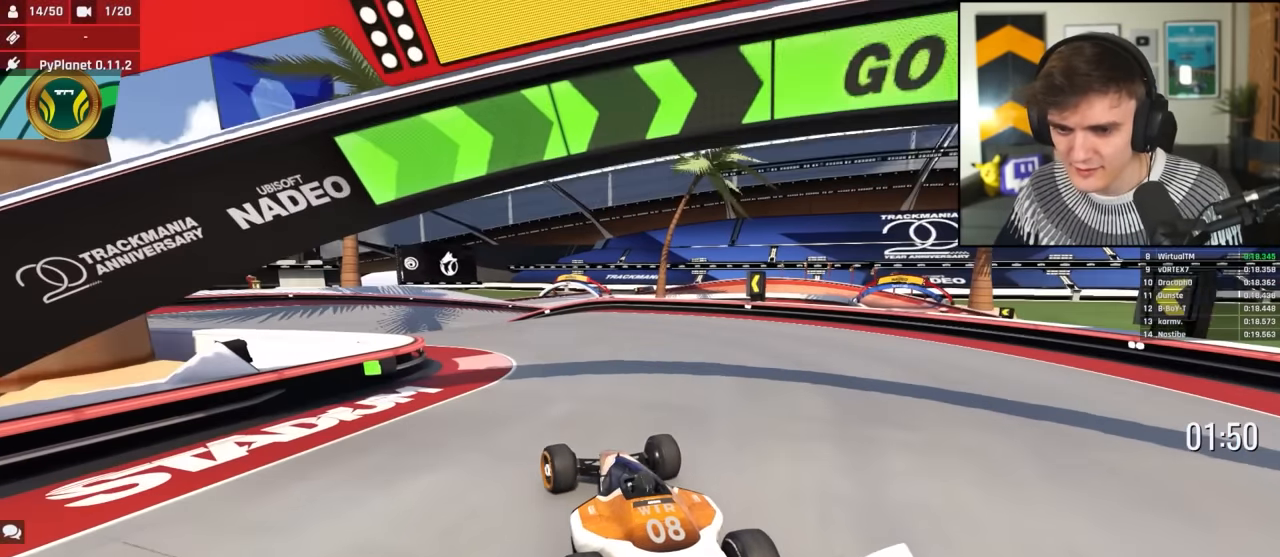
{"keys": ["left", "up"], "events": [[33, "left", "down"], [216, "left", "up"], [266, "left", "down"]]}
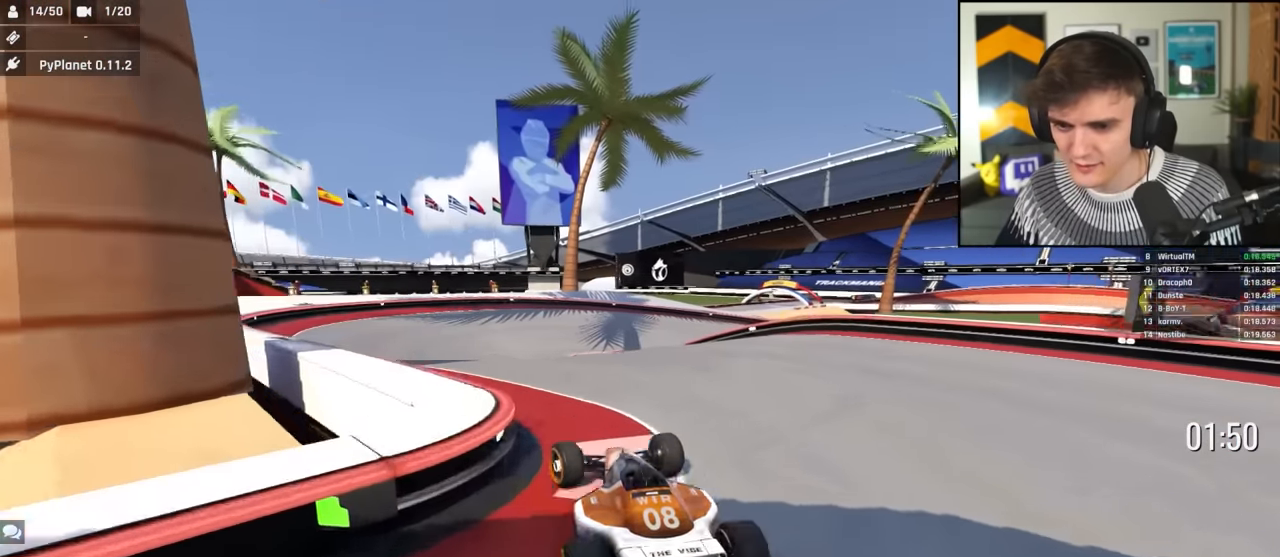
{"keys": ["up"], "events": [[100, "left", "up"]]}
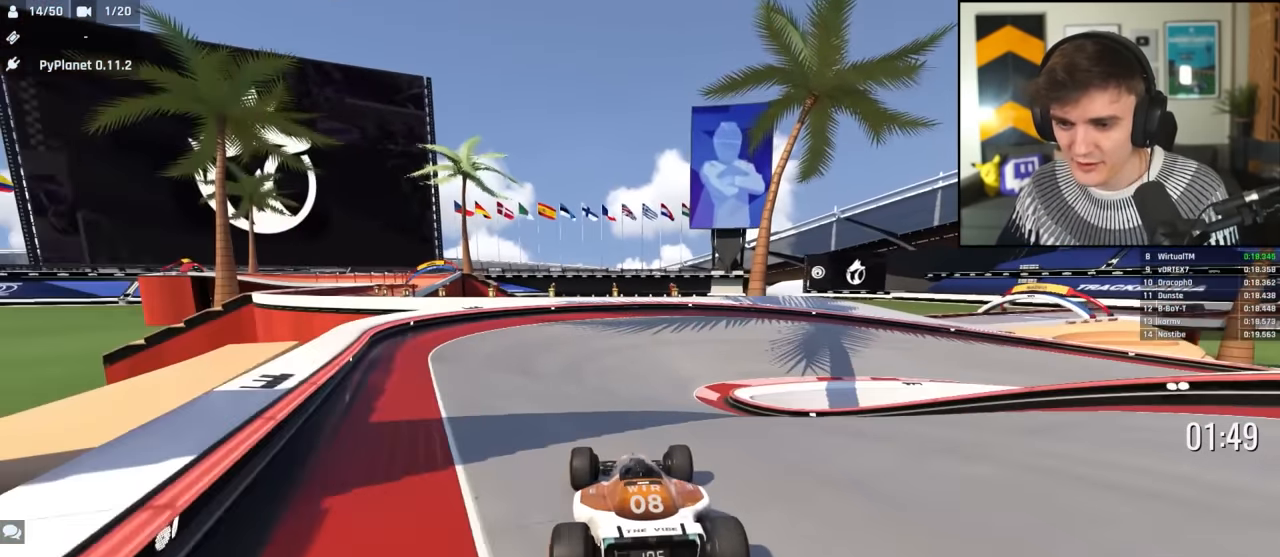
{"keys": ["right", "up"], "events": [[216, "right", "down"], [300, "right", "up"], [433, "right", "down"]]}
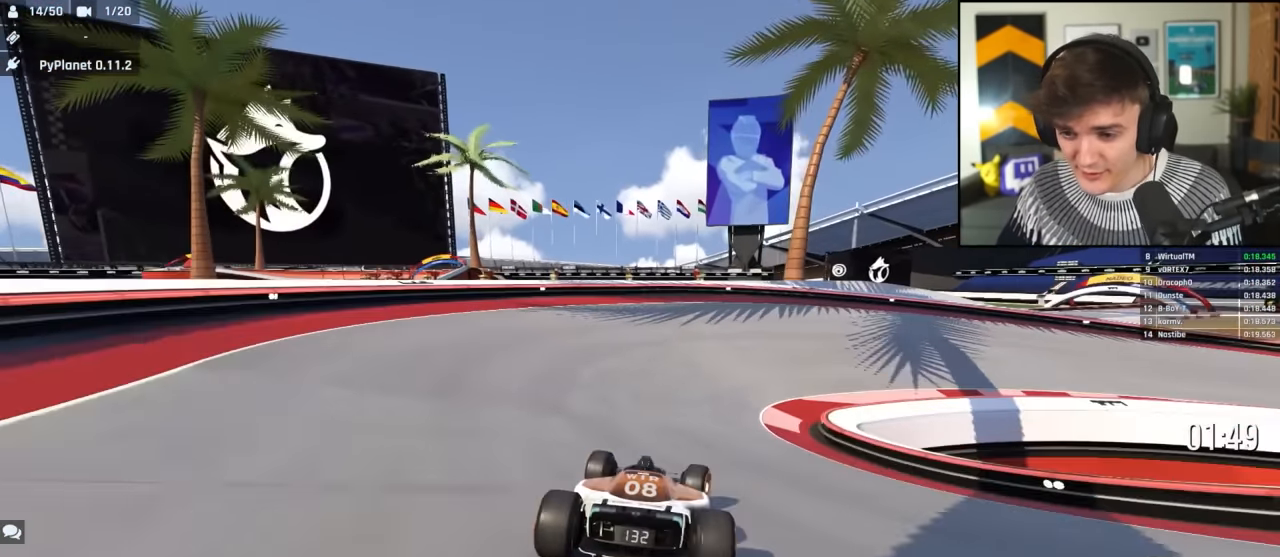
{"keys": ["right", "up"], "events": []}
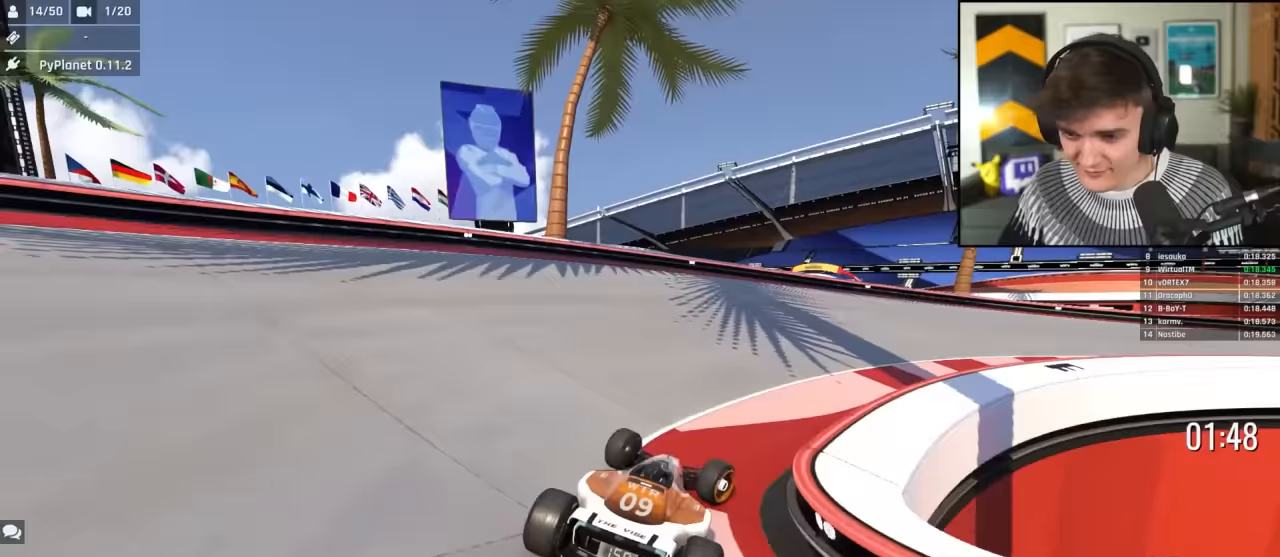
{"keys": ["right", "up"], "events": []}
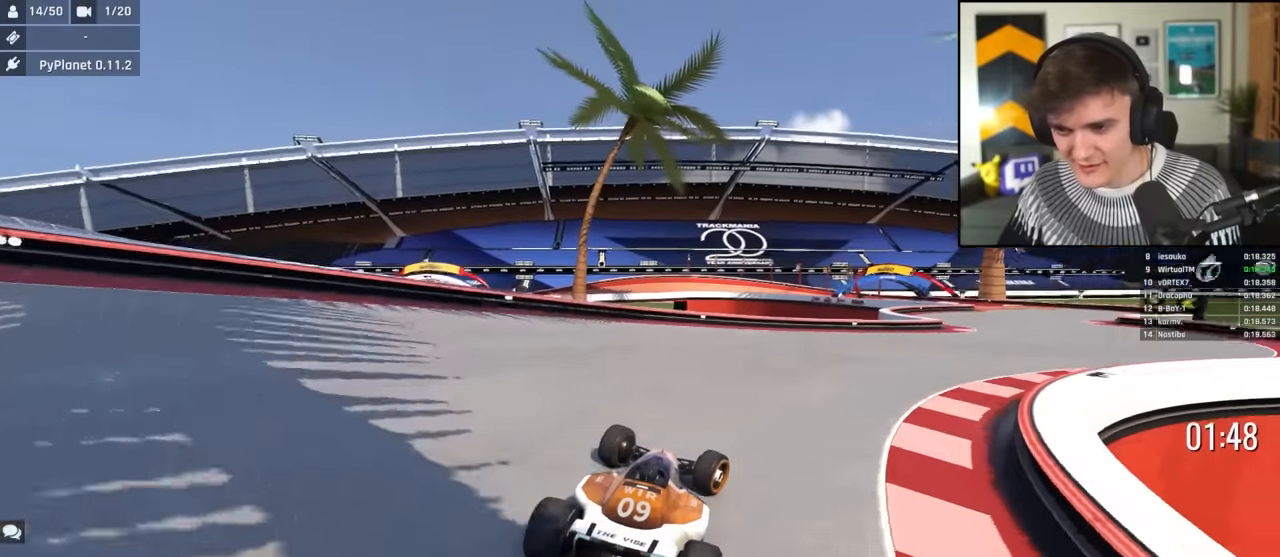
{"keys": ["up"], "events": [[450, "right", "up"]]}
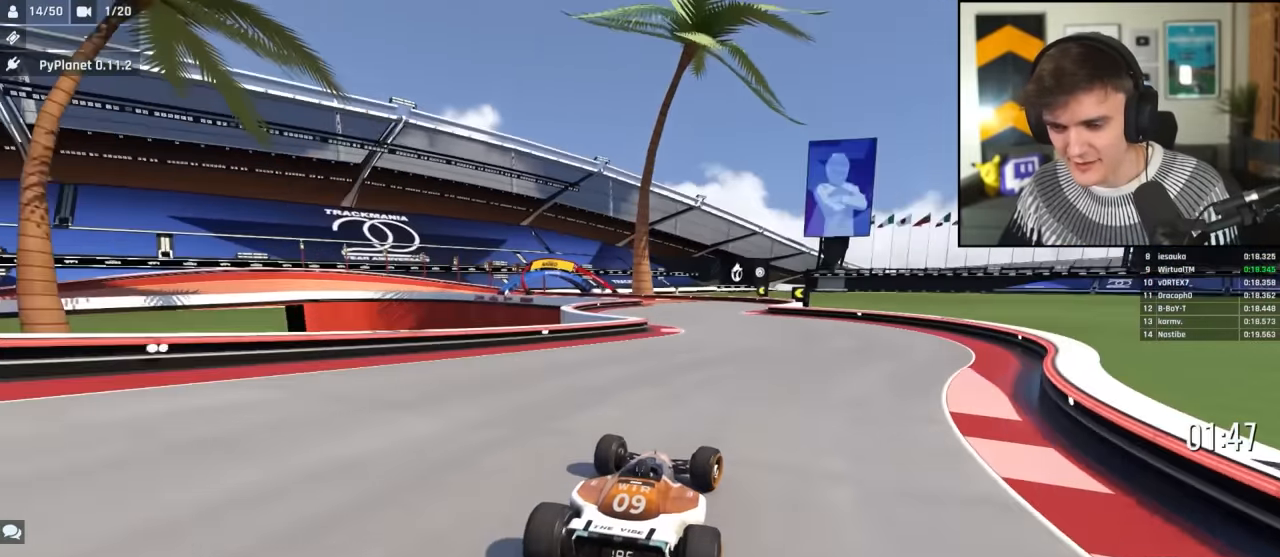
{"keys": ["up"], "events": [[267, "left", "down"], [367, "left", "up"]]}
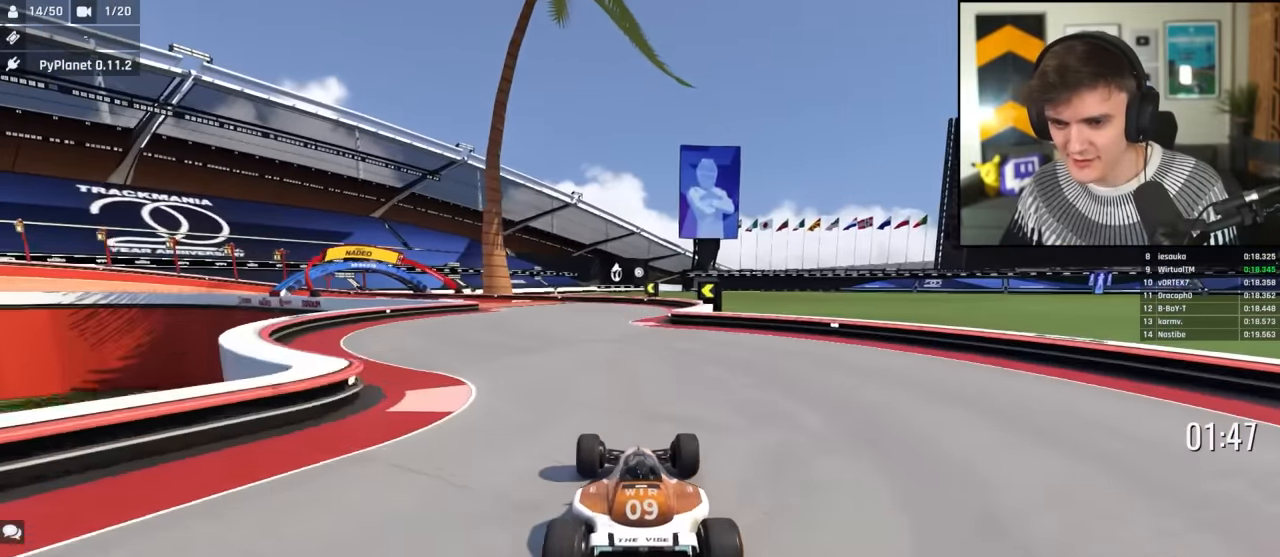
{"keys": ["left", "up"], "events": [[50, "left", "down"], [233, "left", "up"], [333, "left", "down"]]}
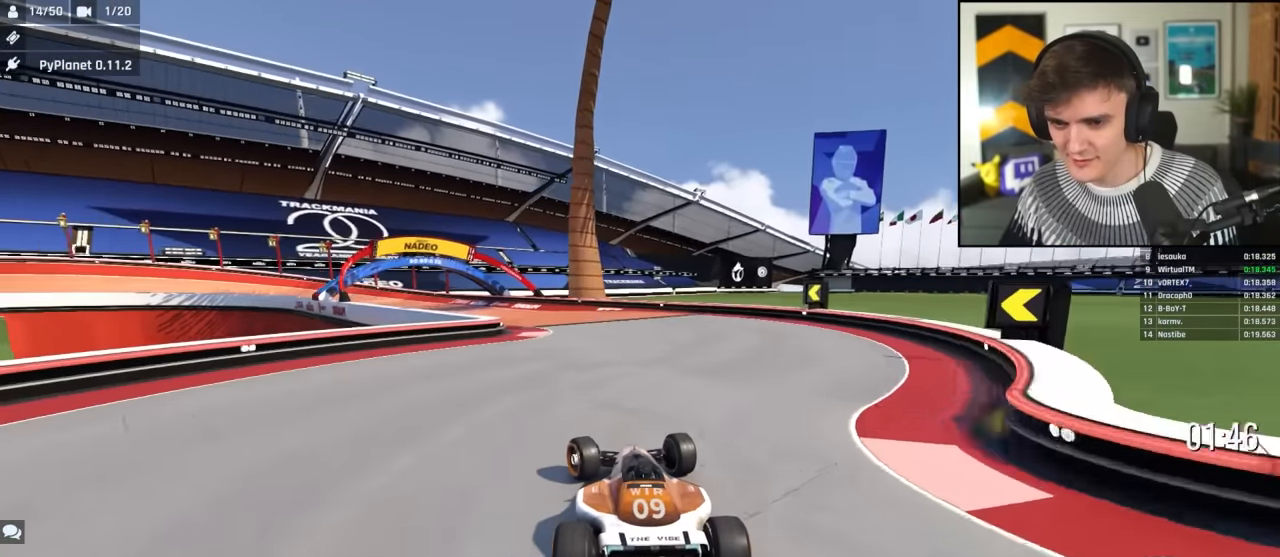
{"keys": ["left", "up"], "events": [[17, "left", "up"], [167, "left", "down"], [350, "up", "up"], [400, "left", "up"], [433, "up", "down"], [483, "left", "down"]]}
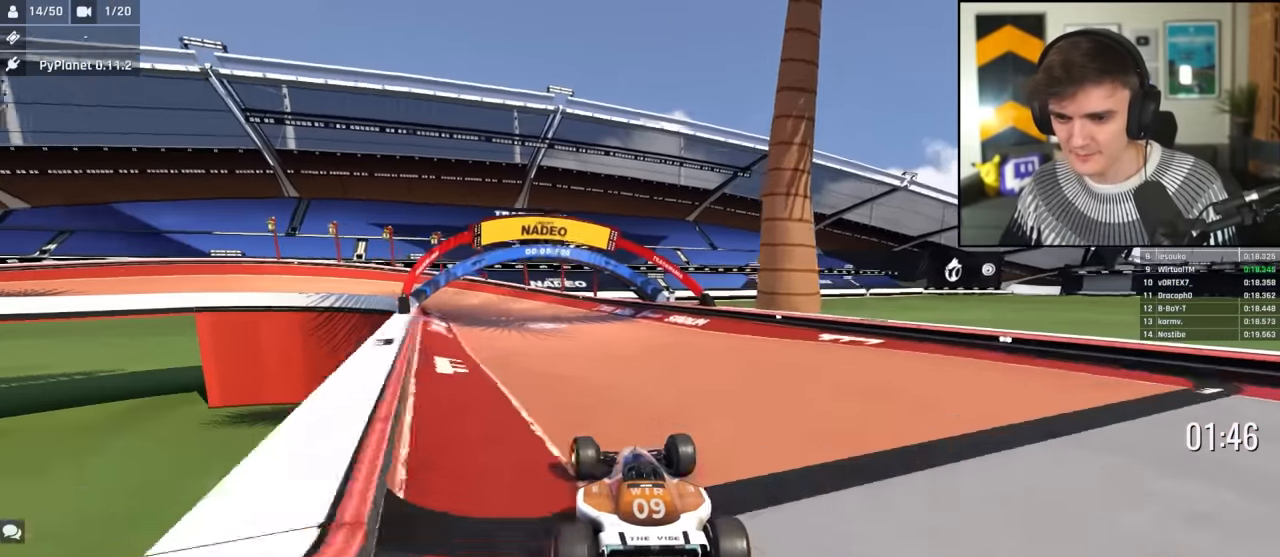
{"keys": ["left", "up"], "events": [[133, "left", "up"], [217, "left", "down"], [317, "left", "up"], [417, "left", "down"]]}
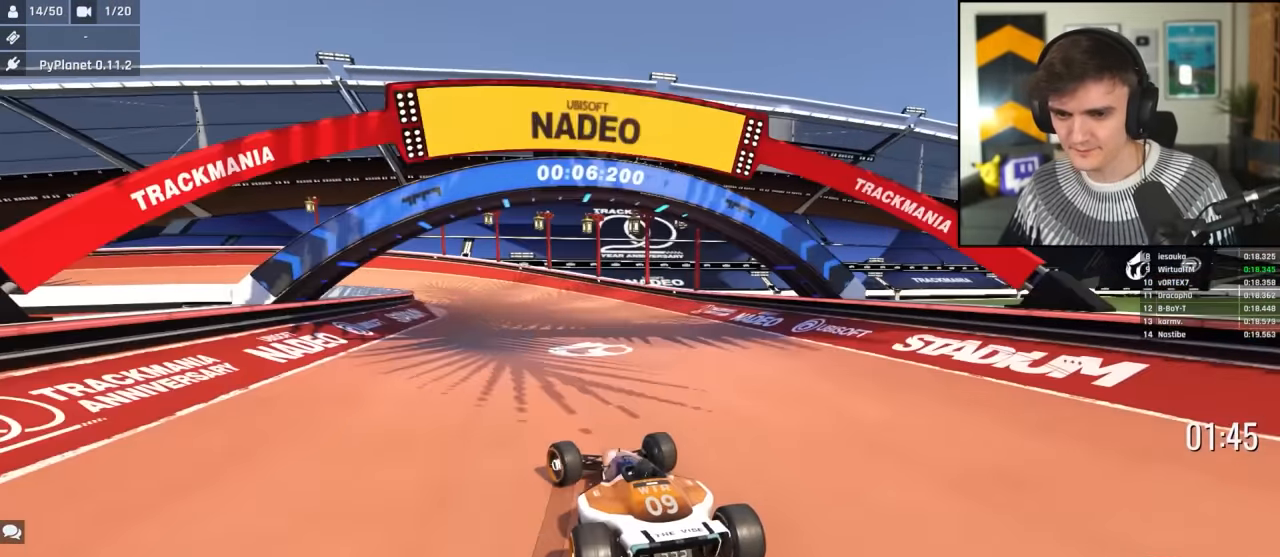
{"keys": ["left", "up"], "events": [[50, "left", "up"], [150, "left", "down"]]}
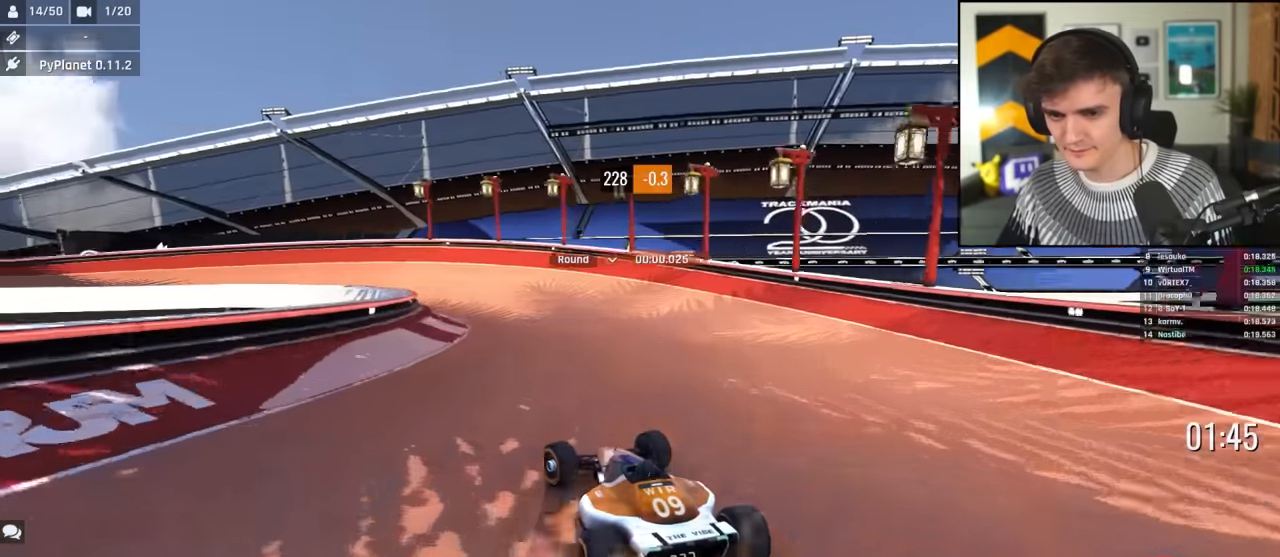
{"keys": ["left", "up"], "events": [[350, "left", "up"], [483, "left", "down"]]}
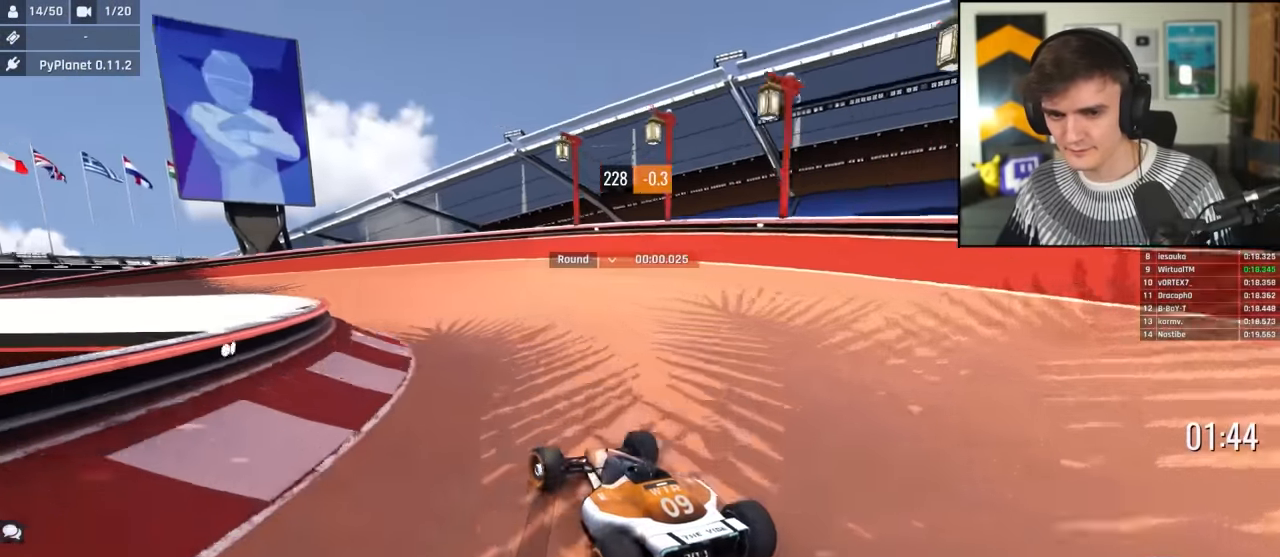
{"keys": ["left", "up"], "events": [[167, "left", "up"], [217, "left", "down"], [417, "left", "up"], [450, "left", "down"]]}